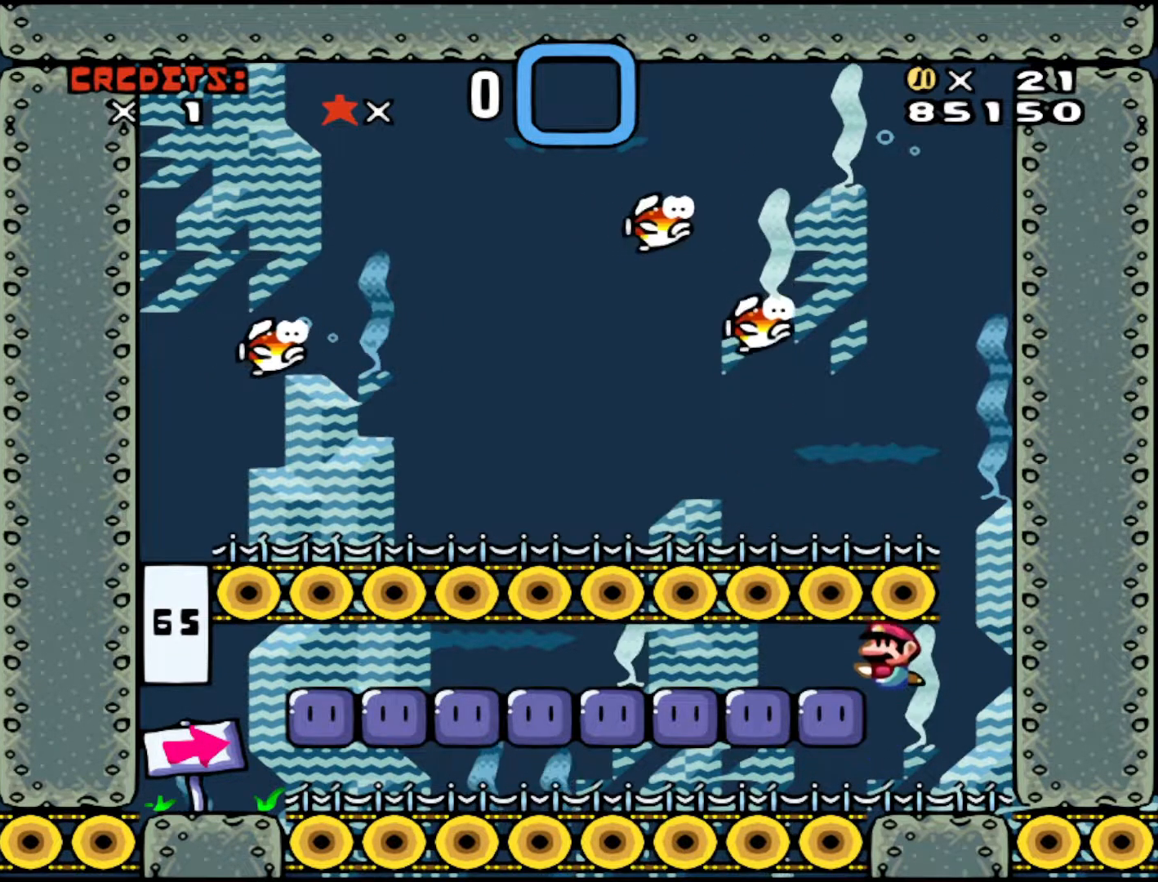
Gameplay with a controller (Nintendo layout); each line is a JSON object with the inputs held at the frame after it. "events" lists button and stick changes between this image and that frame as [ms after this image, input, new state], when the widget could be followed in between. Not read: L3 R3.
{"buttons": ["B", "Y"], "events": [[233, "DPAD_LEFT", "down"], [300, "Y", "down"], [333, "B", "down"], [383, "DPAD_LEFT", "up"]]}
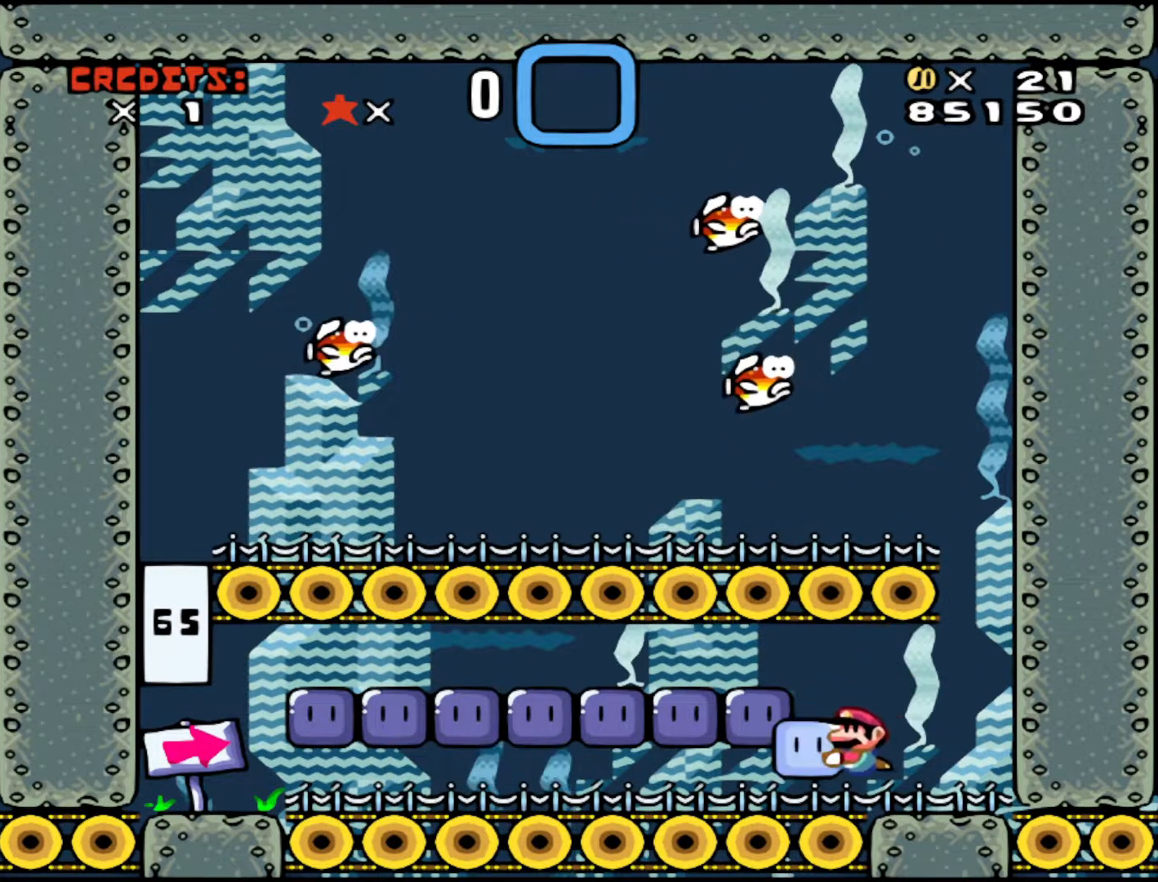
{"buttons": [], "events": [[33, "B", "up"], [83, "Y", "up"]]}
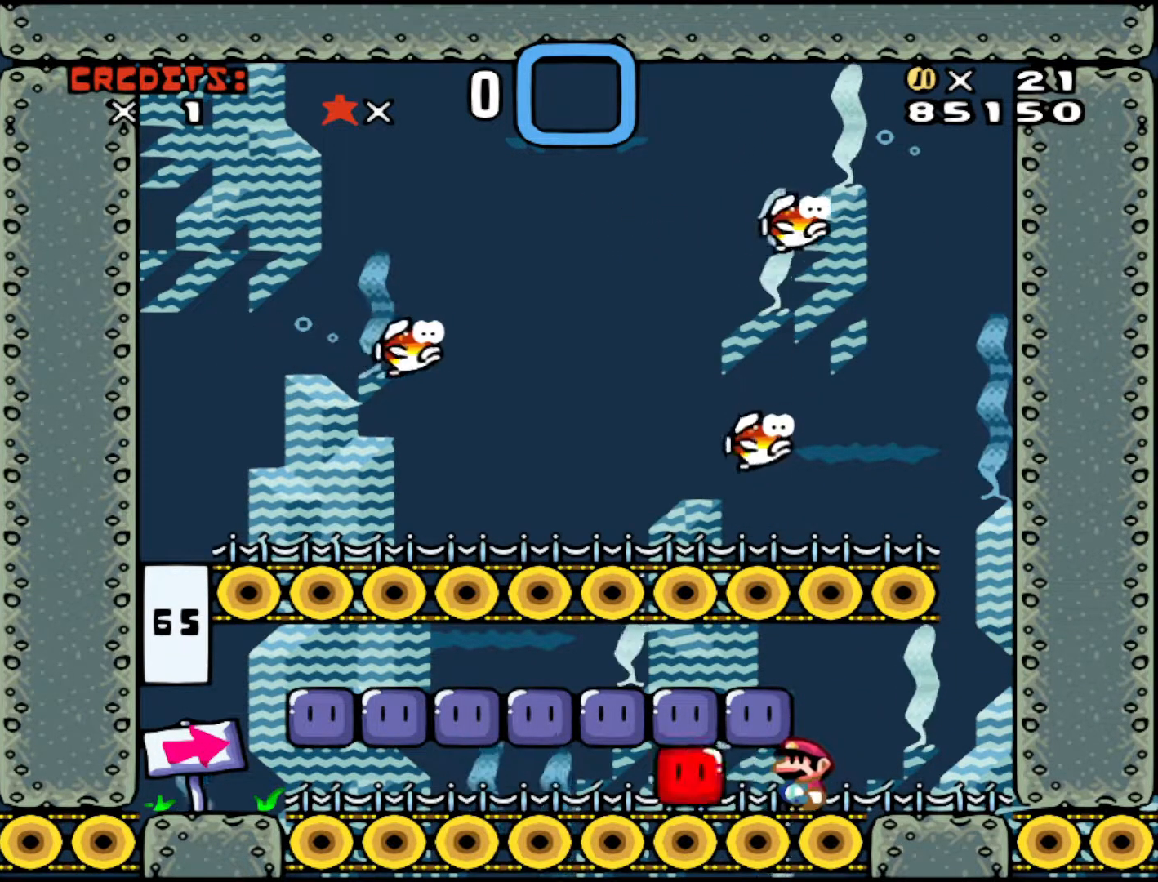
{"buttons": ["DPAD_LEFT"], "events": [[100, "Y", "down"], [233, "B", "down"], [300, "Y", "up"], [350, "B", "up"], [383, "DPAD_LEFT", "down"]]}
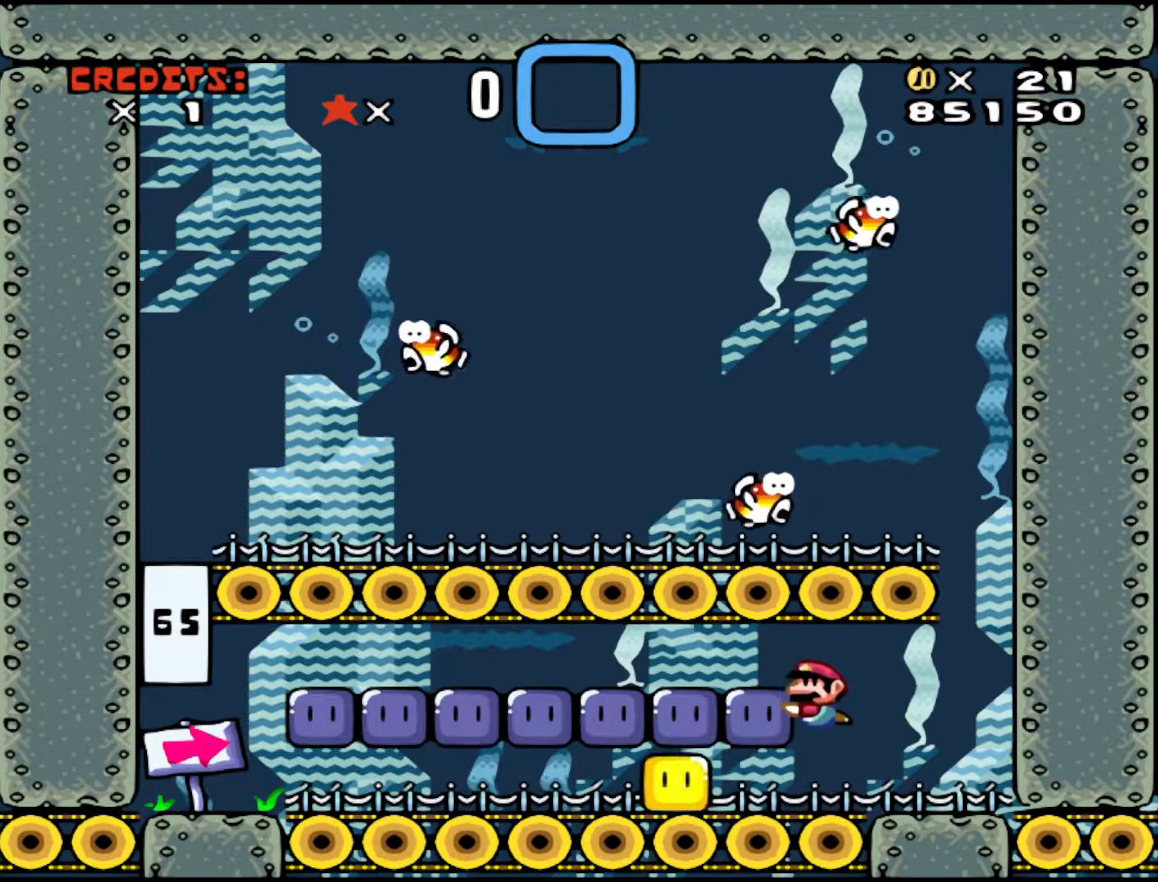
{"buttons": [], "events": [[33, "DPAD_LEFT", "up"], [283, "DPAD_LEFT", "down"], [333, "DPAD_LEFT", "up"]]}
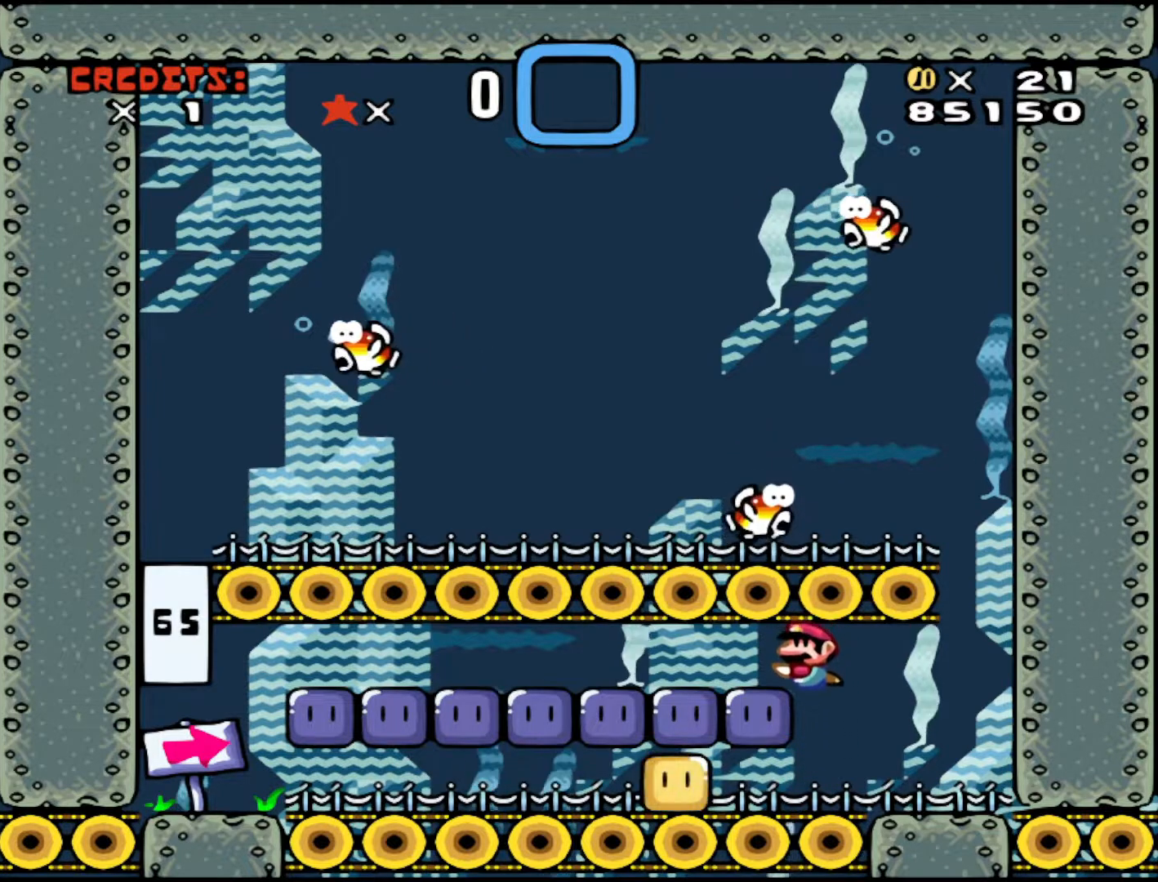
{"buttons": ["Y"], "events": [[300, "Y", "down"]]}
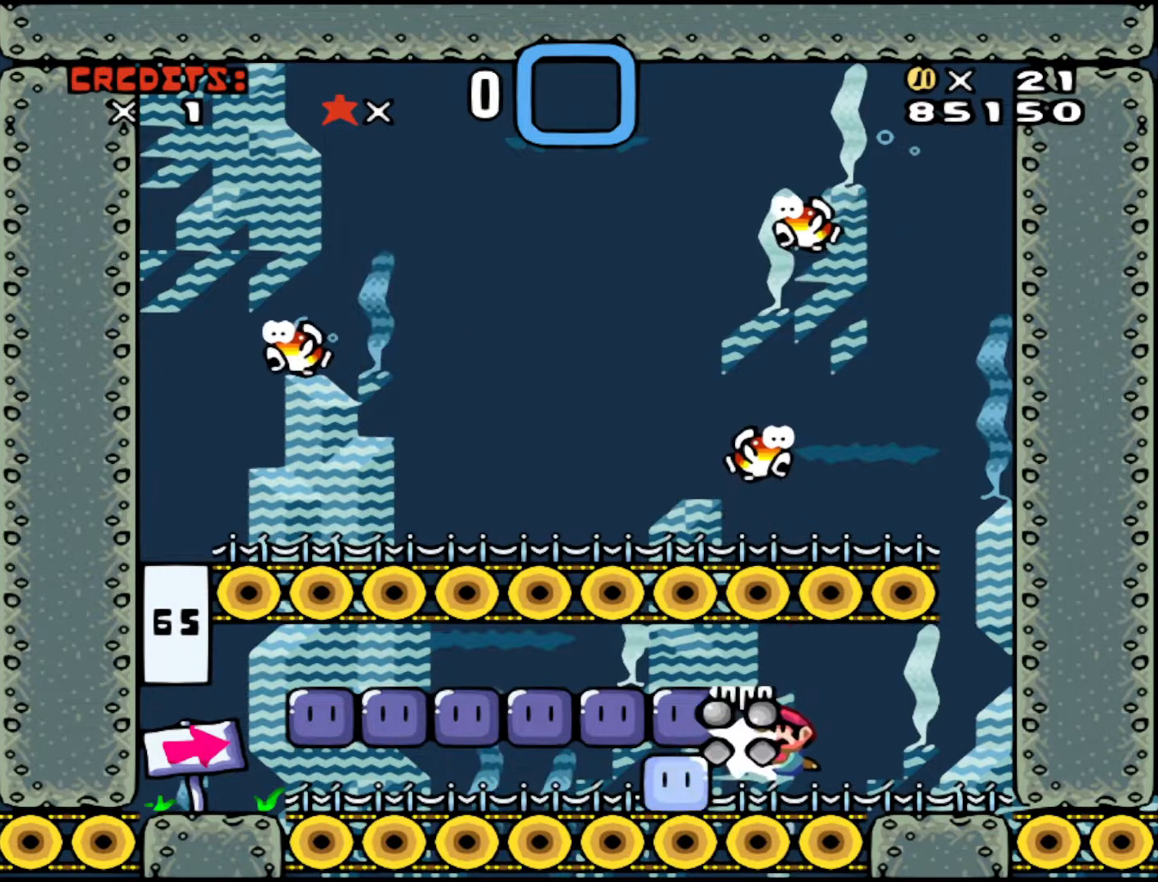
{"buttons": ["Y", "DPAD_RIGHT"], "events": [[183, "DPAD_RIGHT", "down"]]}
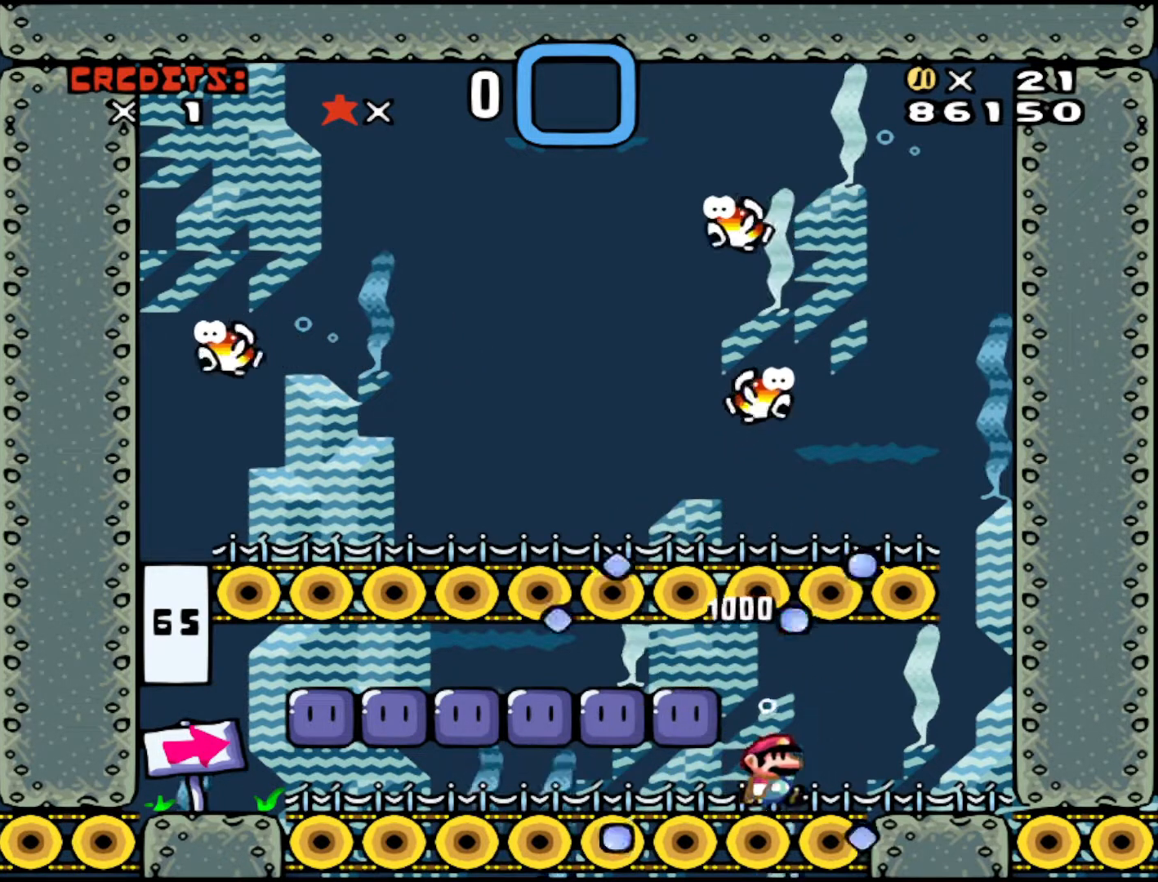
{"buttons": ["B"], "events": [[33, "DPAD_RIGHT", "up"], [83, "DPAD_LEFT", "down"], [283, "DPAD_LEFT", "up"], [283, "Y", "up"], [450, "B", "down"]]}
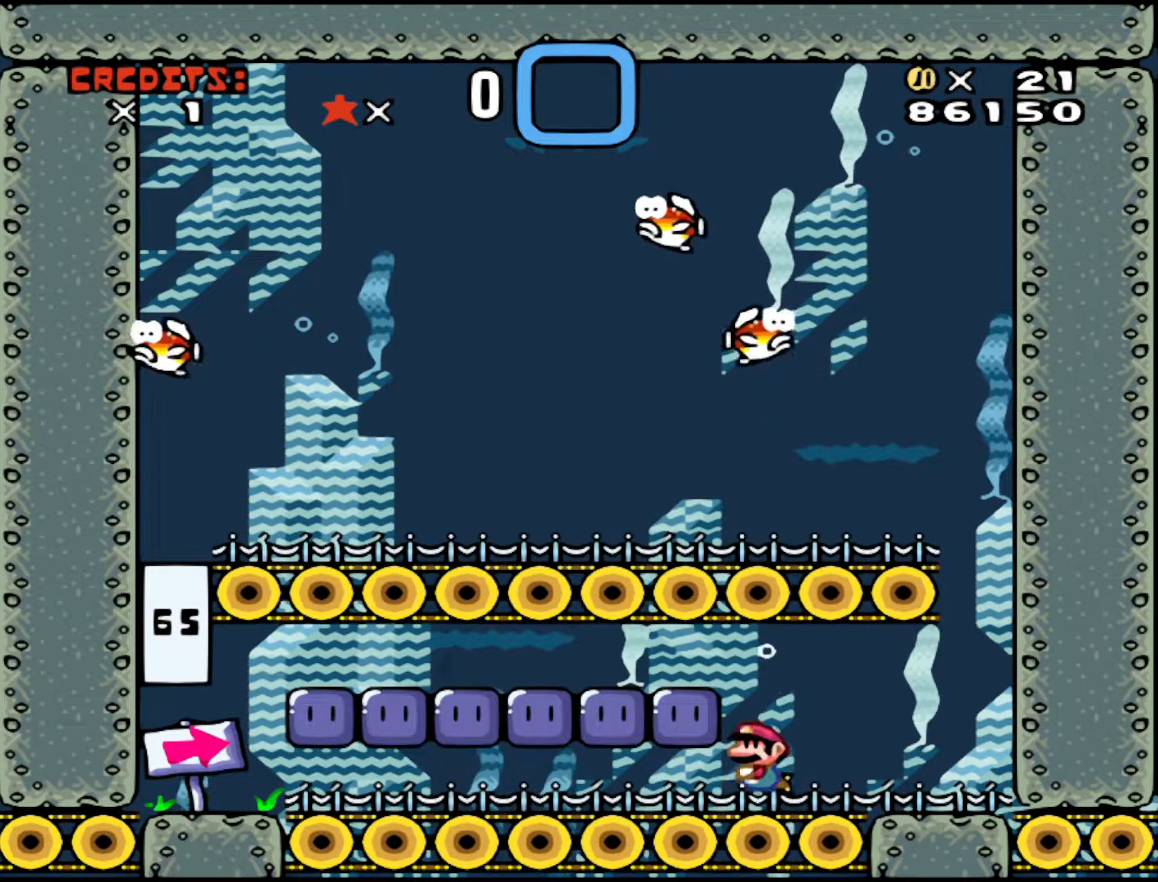
{"buttons": [], "events": [[33, "B", "up"], [333, "DPAD_LEFT", "down"], [483, "DPAD_LEFT", "up"]]}
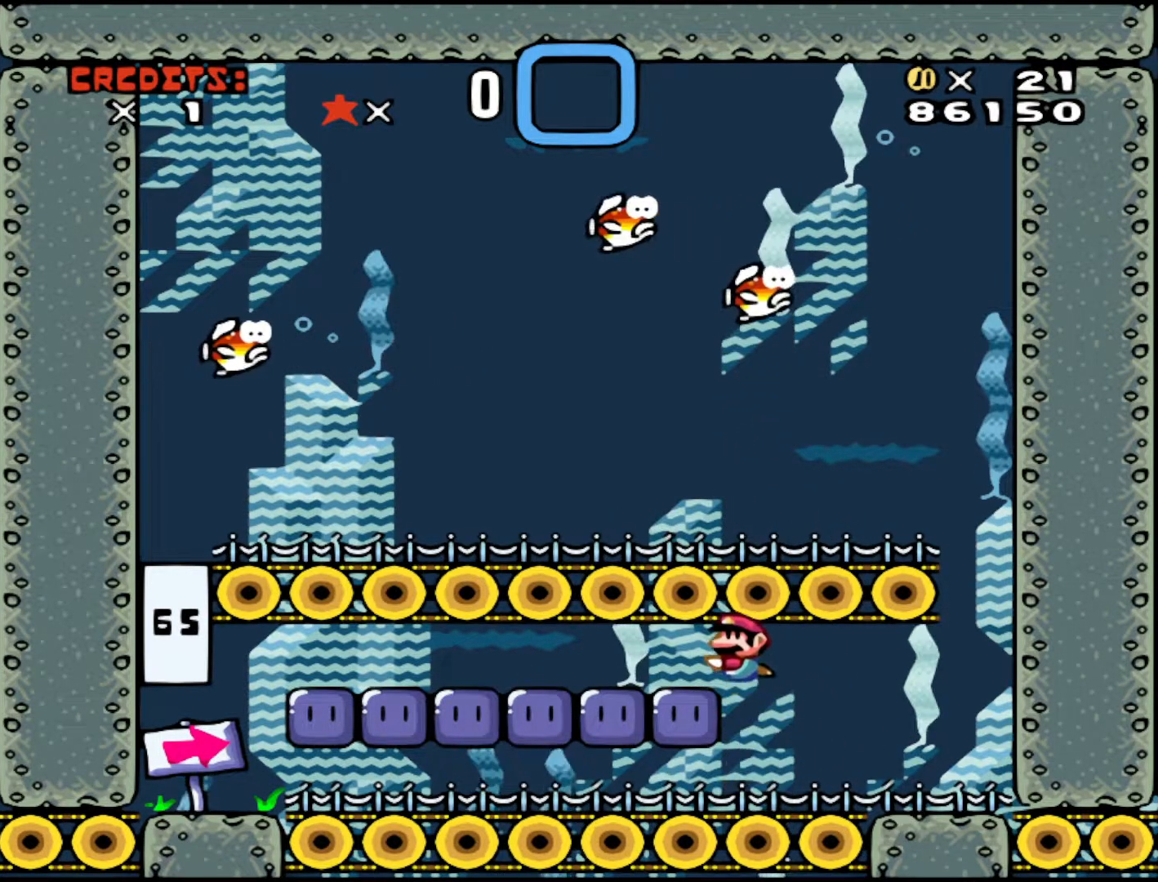
{"buttons": [], "events": []}
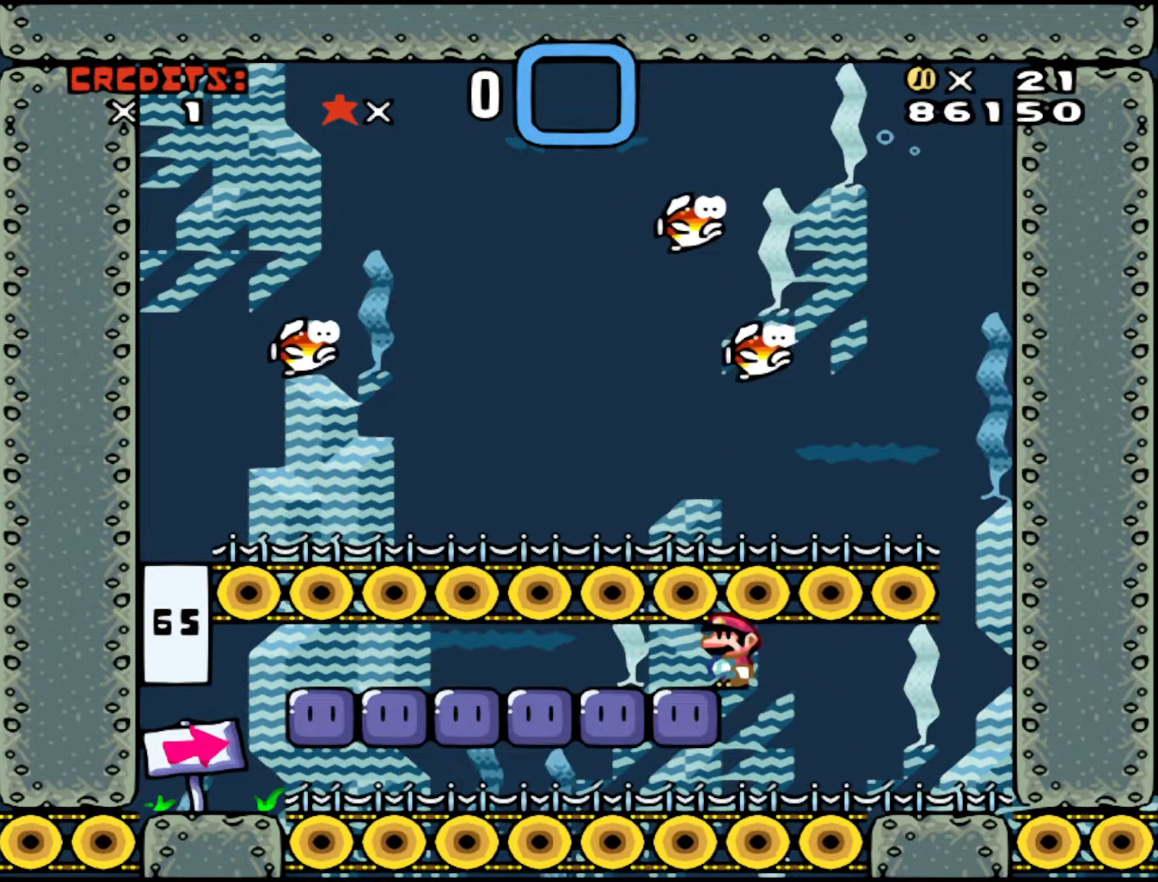
{"buttons": ["Y", "DPAD_RIGHT"], "events": [[83, "Y", "down"], [433, "DPAD_RIGHT", "down"]]}
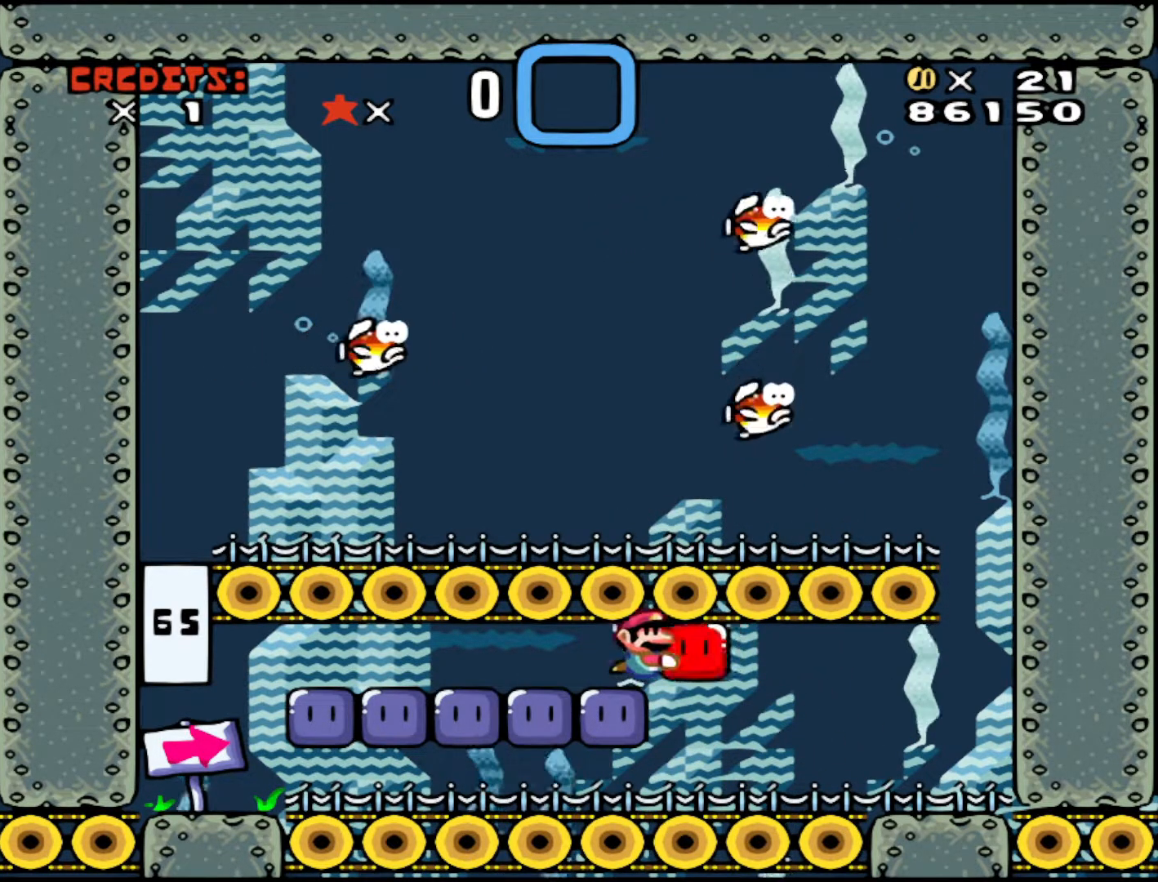
{"buttons": ["Y", "DPAD_RIGHT"], "events": [[133, "DPAD_DOWN", "down"], [250, "DPAD_DOWN", "up"]]}
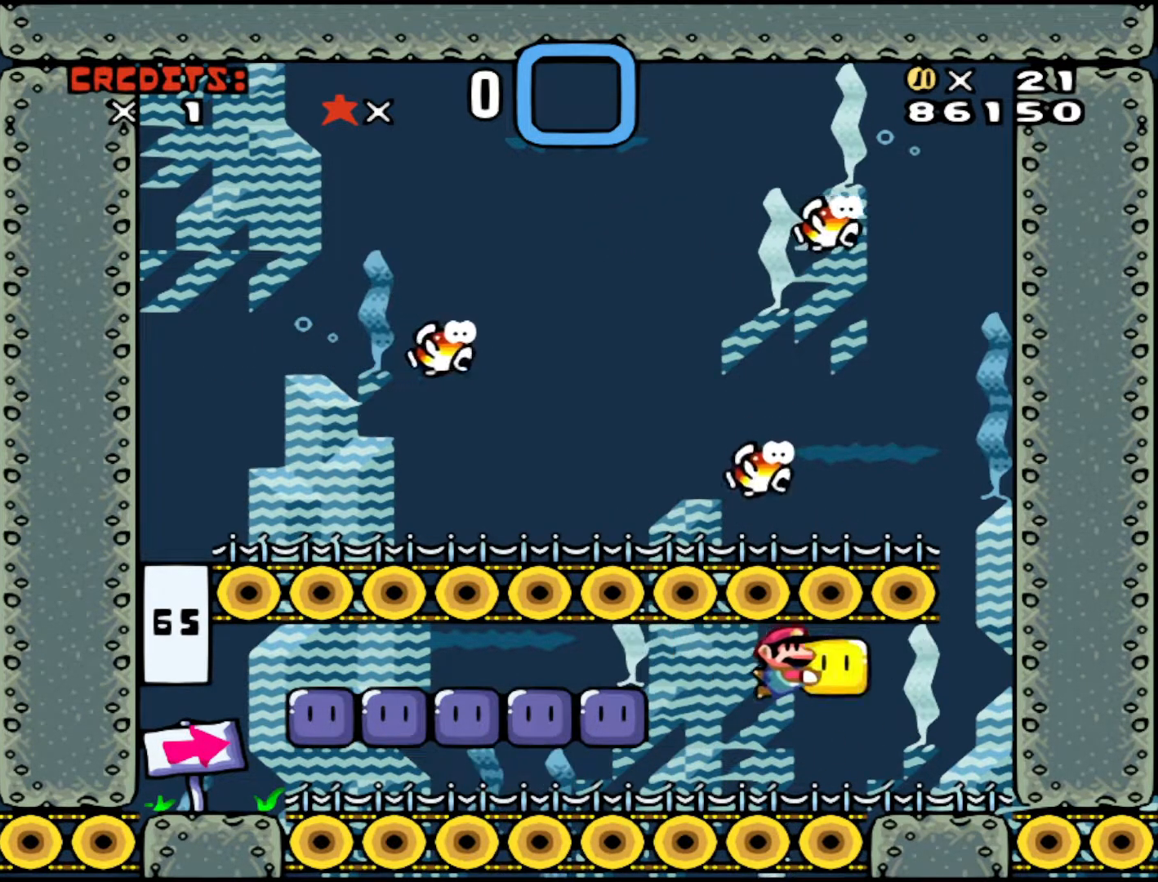
{"buttons": ["Y"], "events": [[300, "DPAD_RIGHT", "up"], [433, "DPAD_UP", "down"], [500, "DPAD_UP", "up"]]}
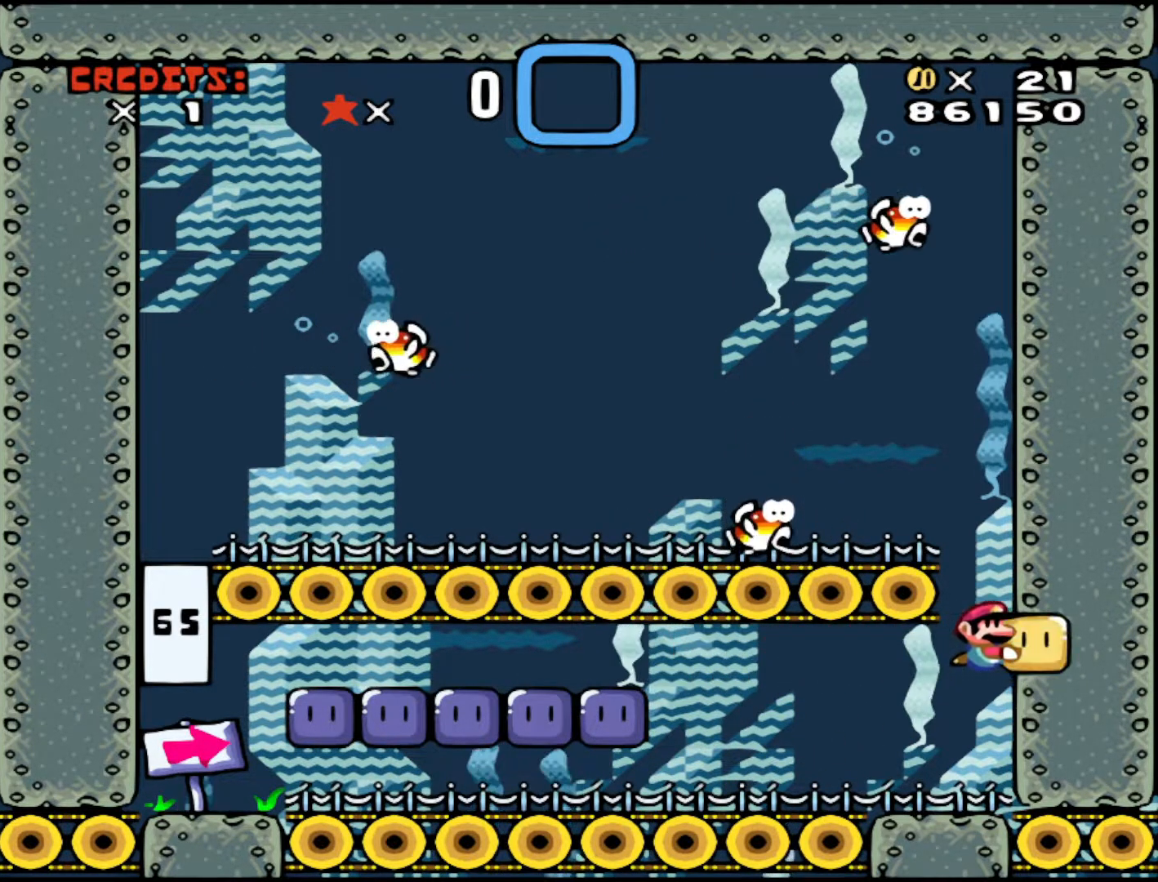
{"buttons": ["Y"], "events": []}
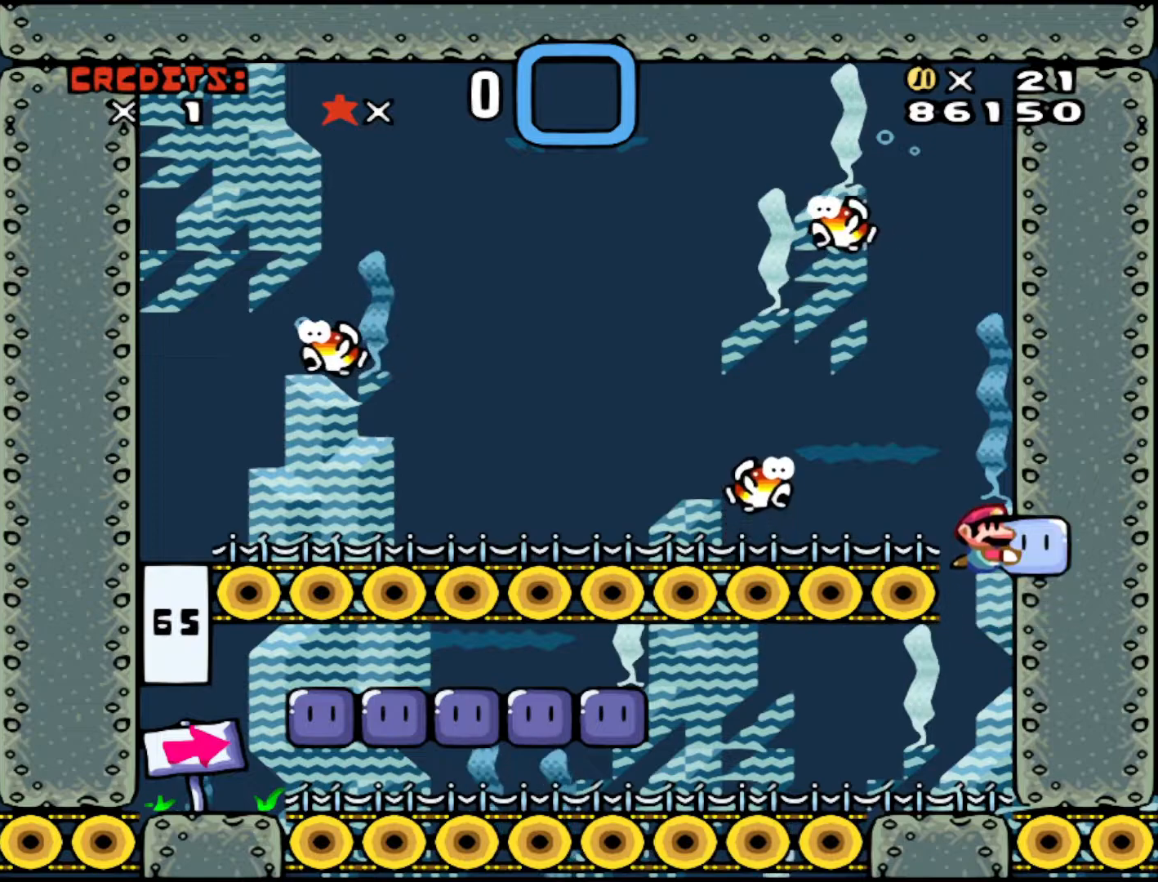
{"buttons": ["Y"], "events": []}
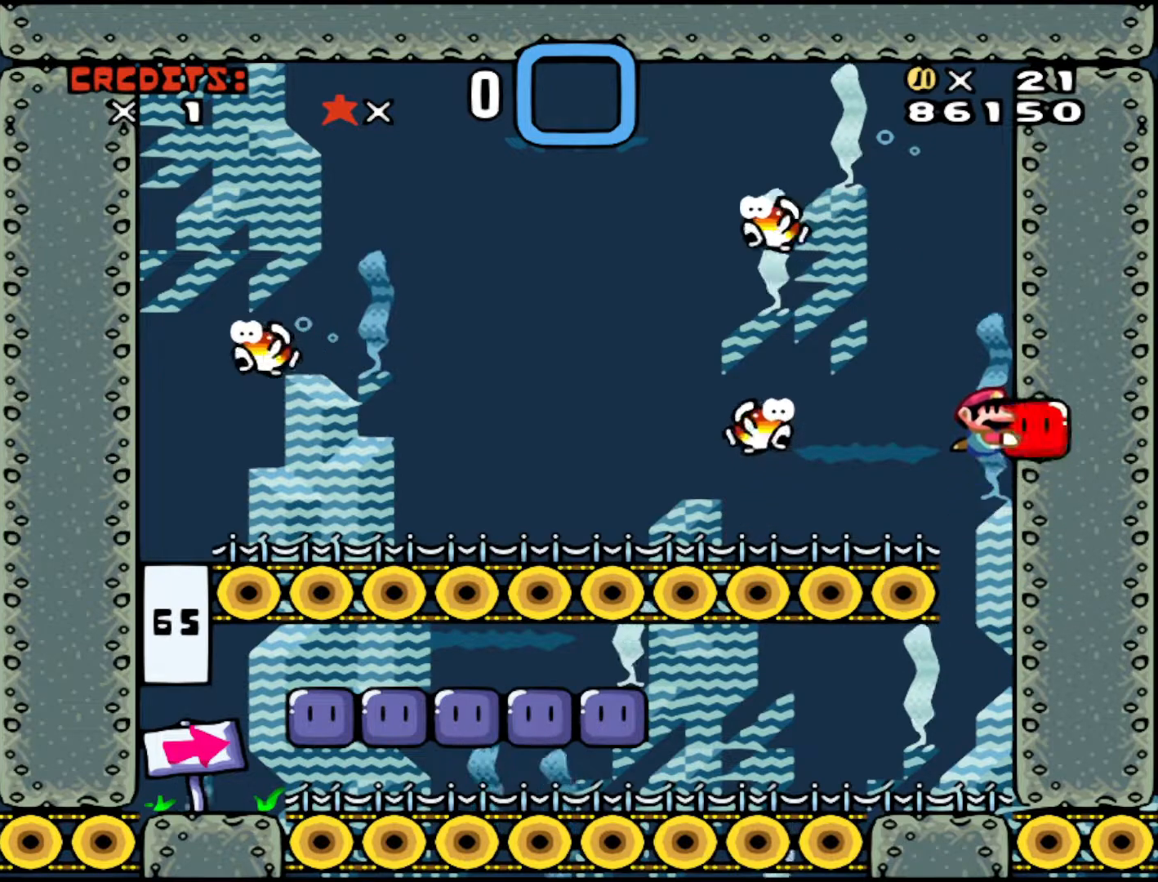
{"buttons": ["Y"], "events": [[283, "DPAD_LEFT", "down"], [333, "DPAD_LEFT", "up"]]}
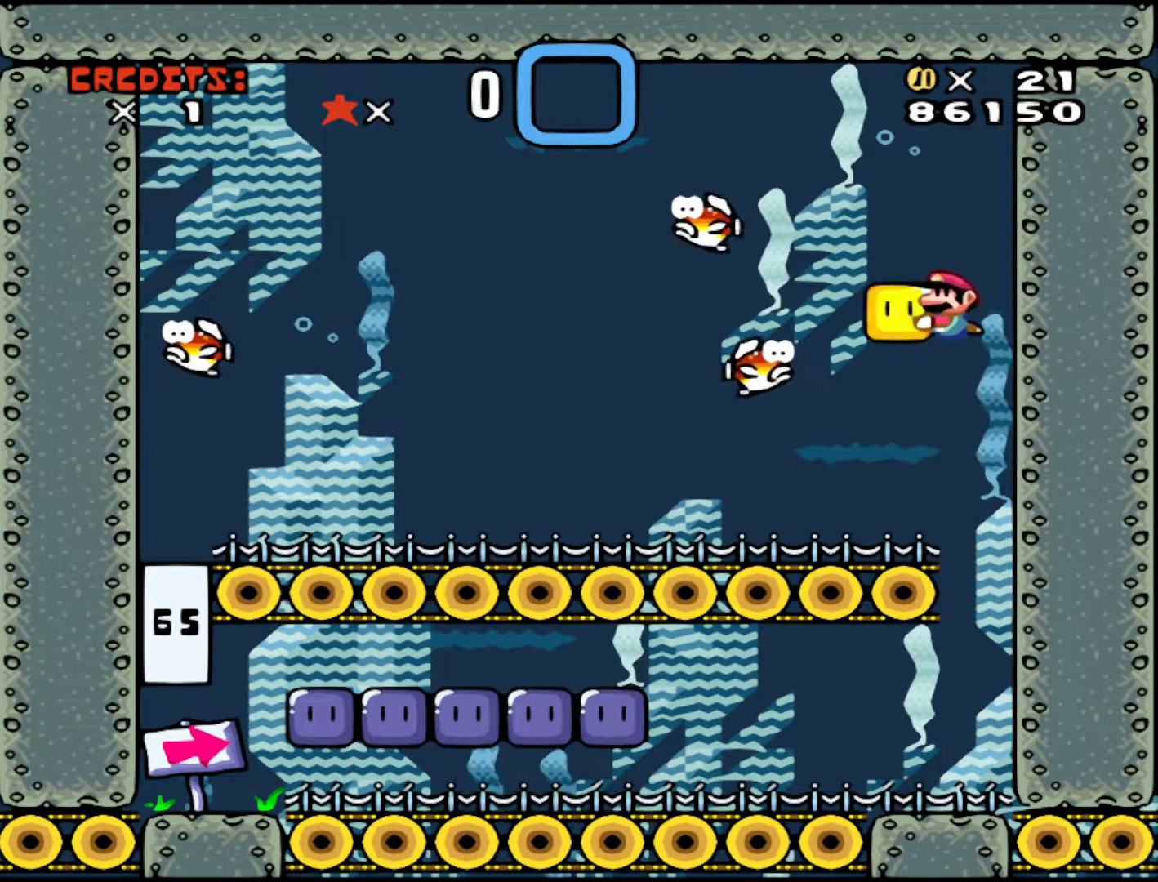
{"buttons": [], "events": [[483, "Y", "up"]]}
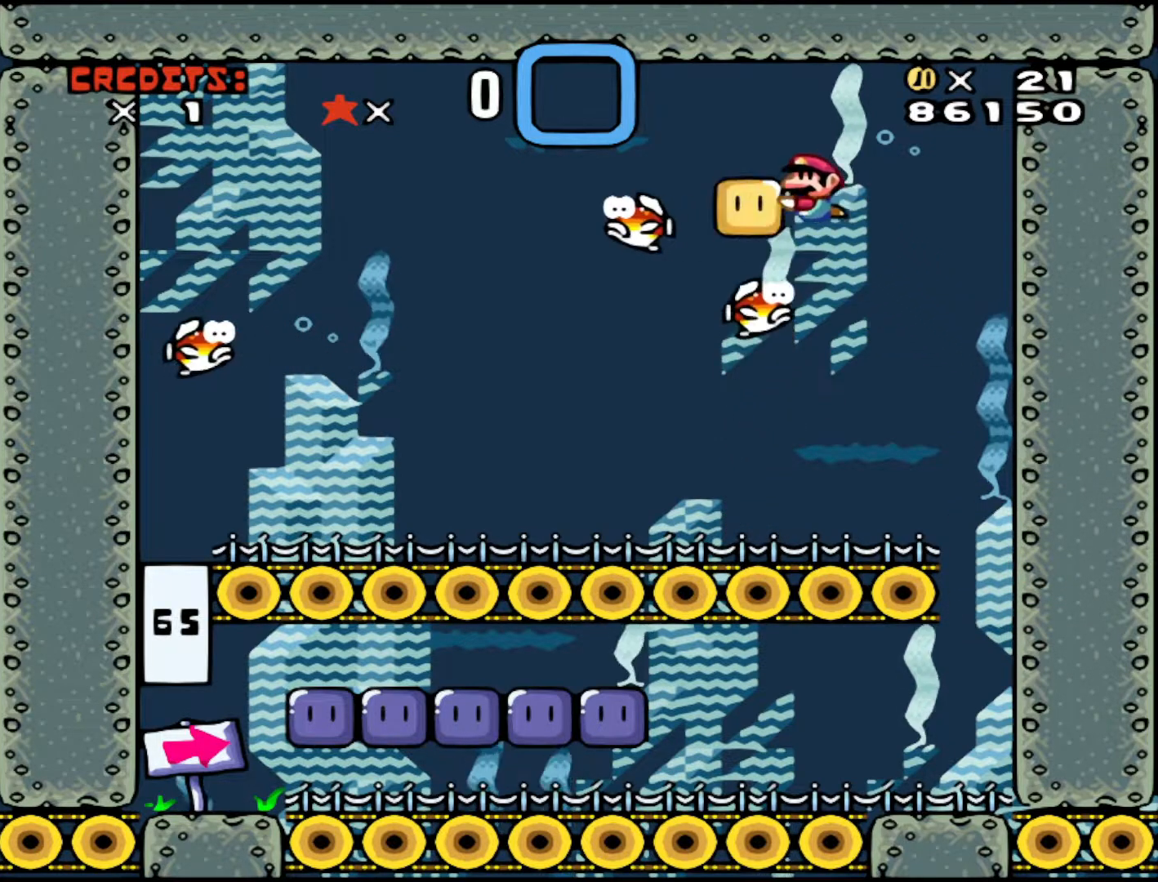
{"buttons": [], "events": [[283, "B", "down"], [450, "B", "up"]]}
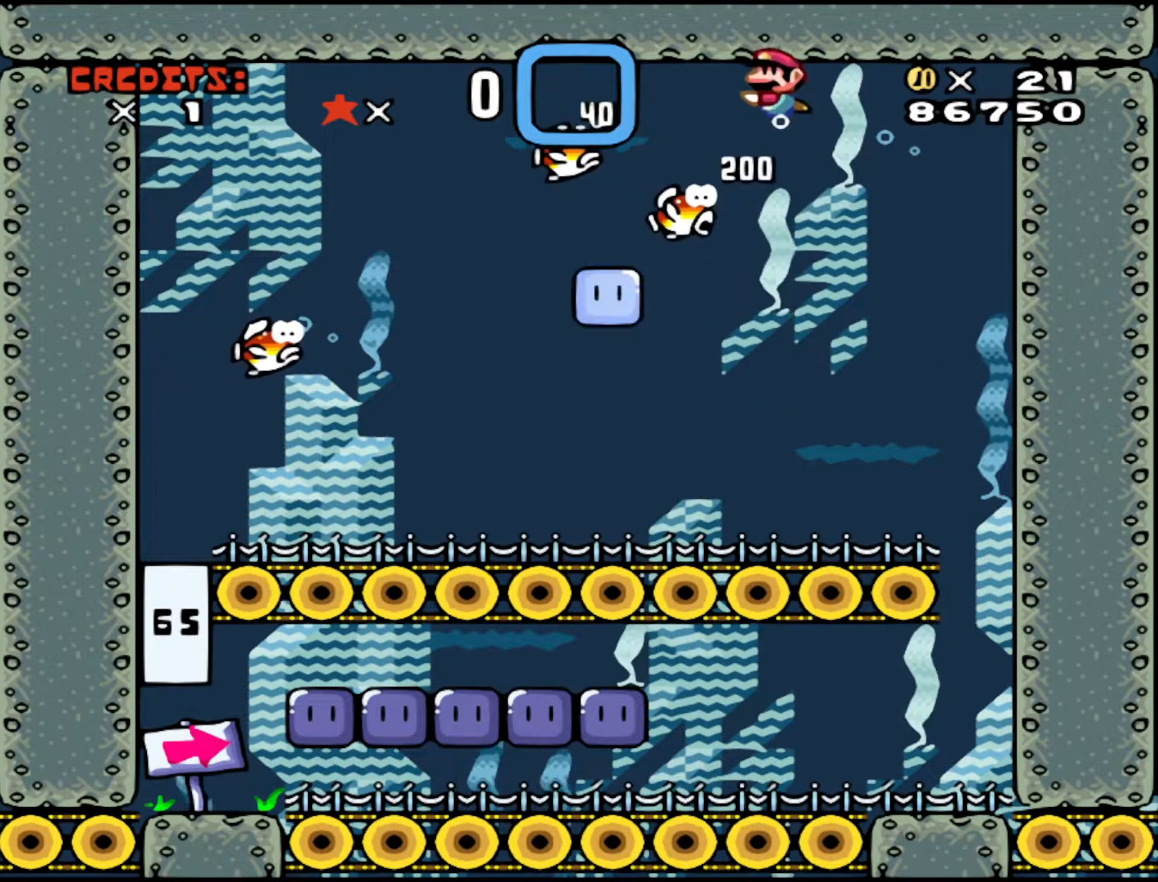
{"buttons": [], "events": []}
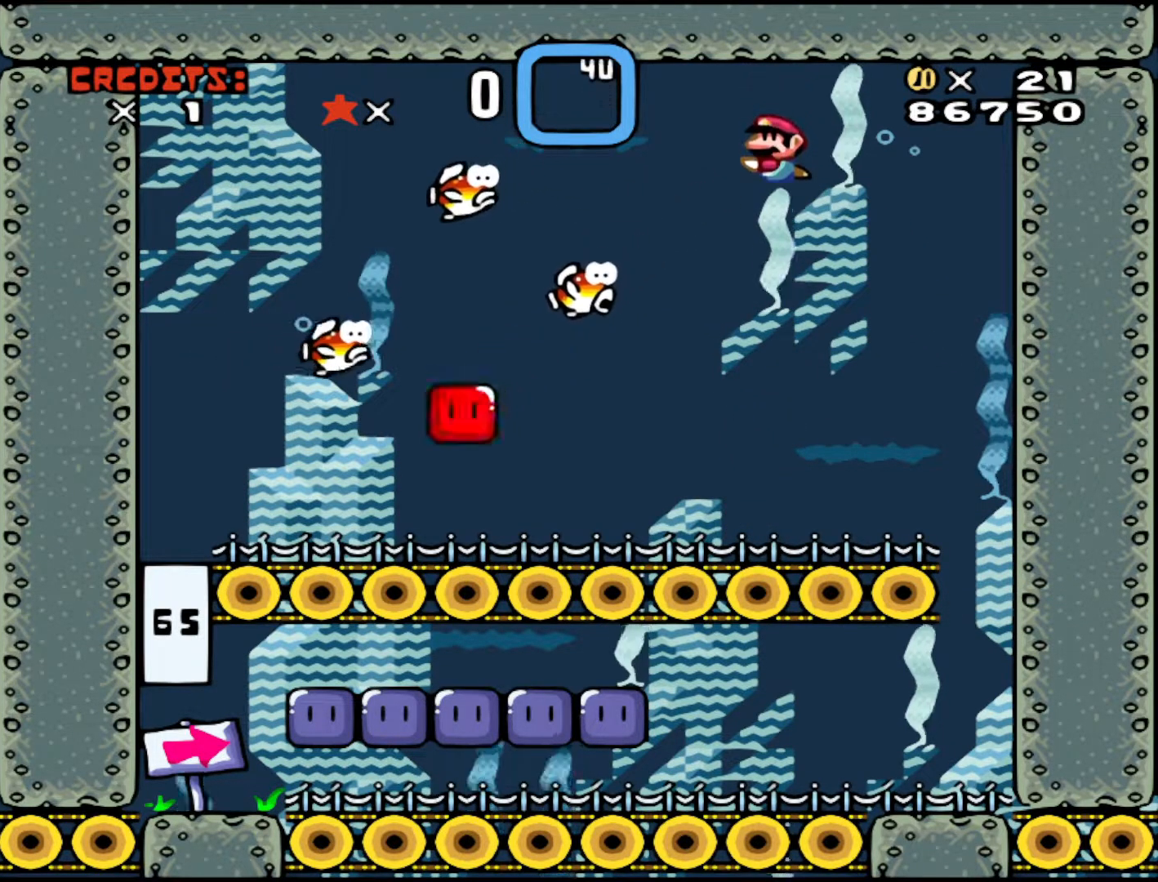
{"buttons": ["DPAD_RIGHT"], "events": [[283, "DPAD_RIGHT", "down"]]}
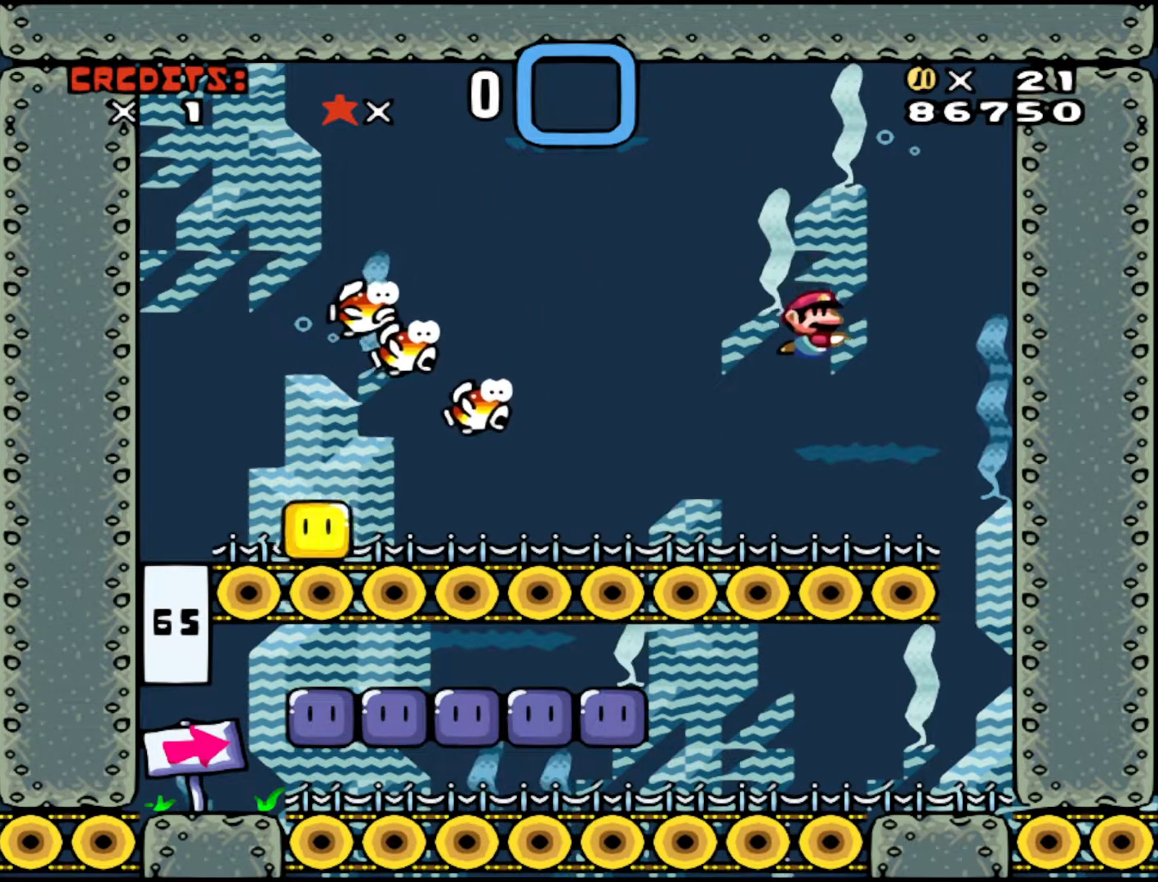
{"buttons": [], "events": [[483, "DPAD_RIGHT", "up"]]}
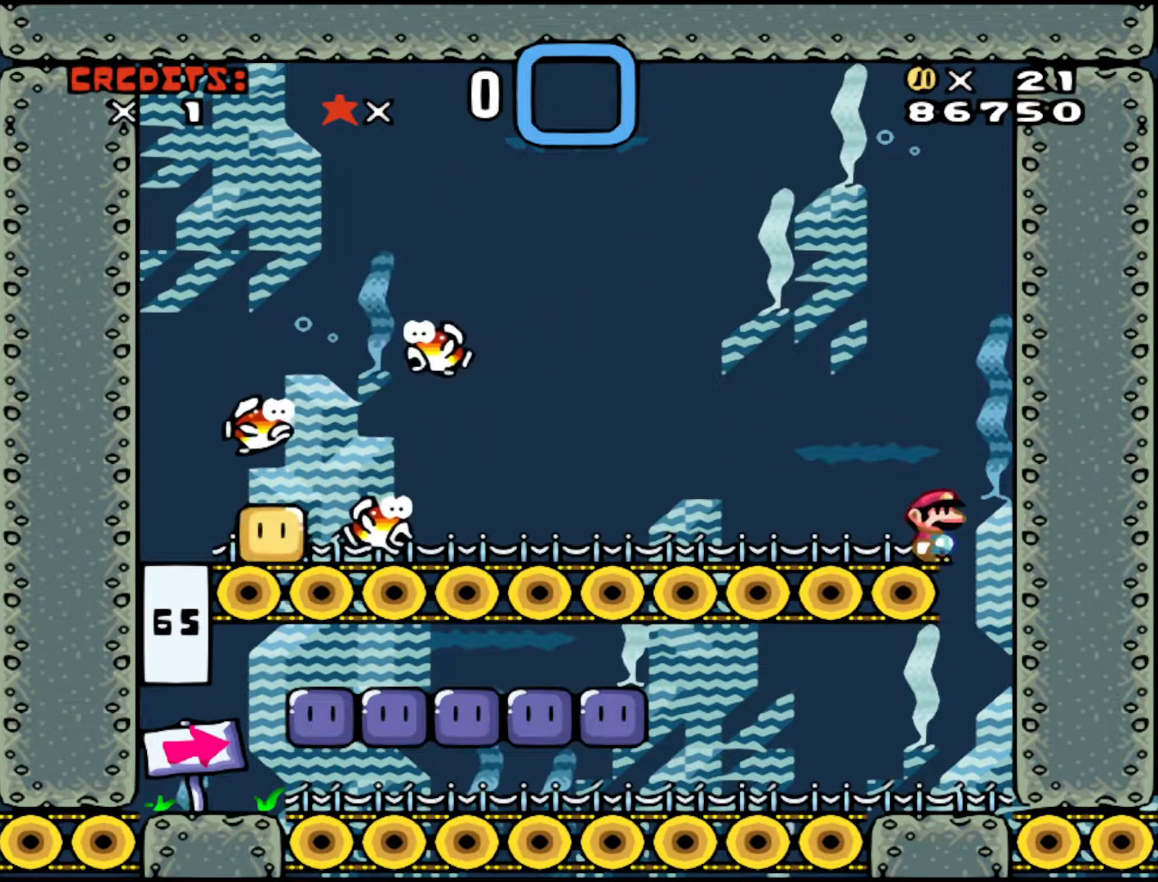
{"buttons": ["DPAD_LEFT"], "events": [[83, "DPAD_LEFT", "down"], [183, "DPAD_LEFT", "up"], [483, "DPAD_LEFT", "down"]]}
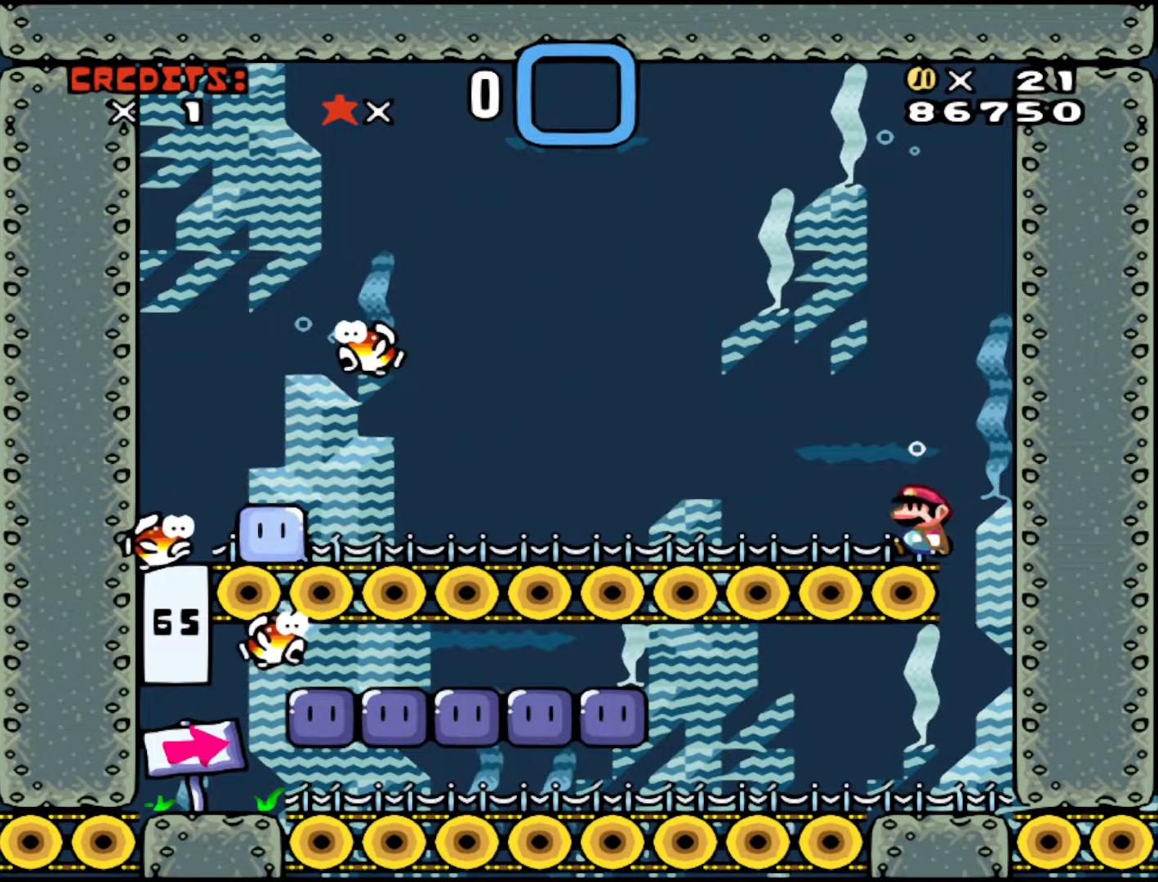
{"buttons": [], "events": [[33, "DPAD_LEFT", "up"], [83, "DPAD_RIGHT", "down"], [483, "DPAD_RIGHT", "up"]]}
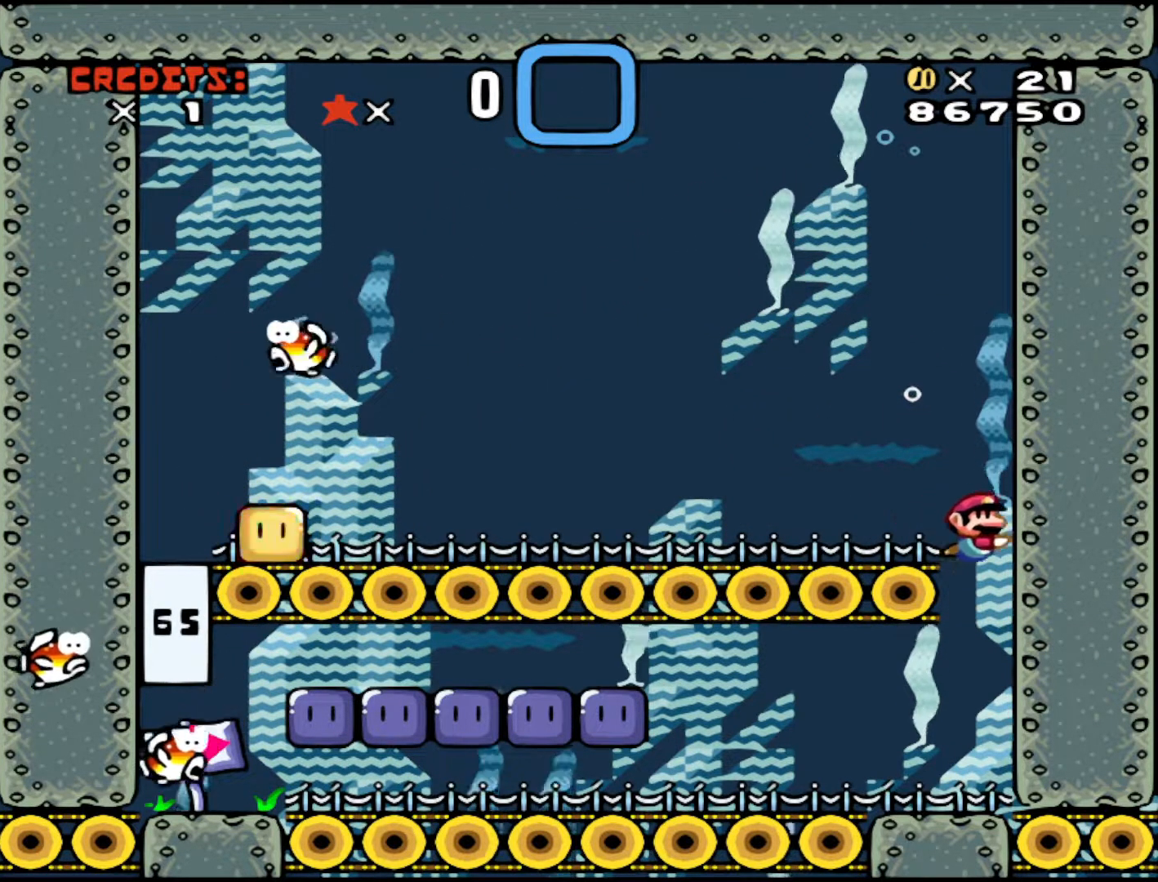
{"buttons": ["DPAD_LEFT"], "events": [[33, "DPAD_LEFT", "down"]]}
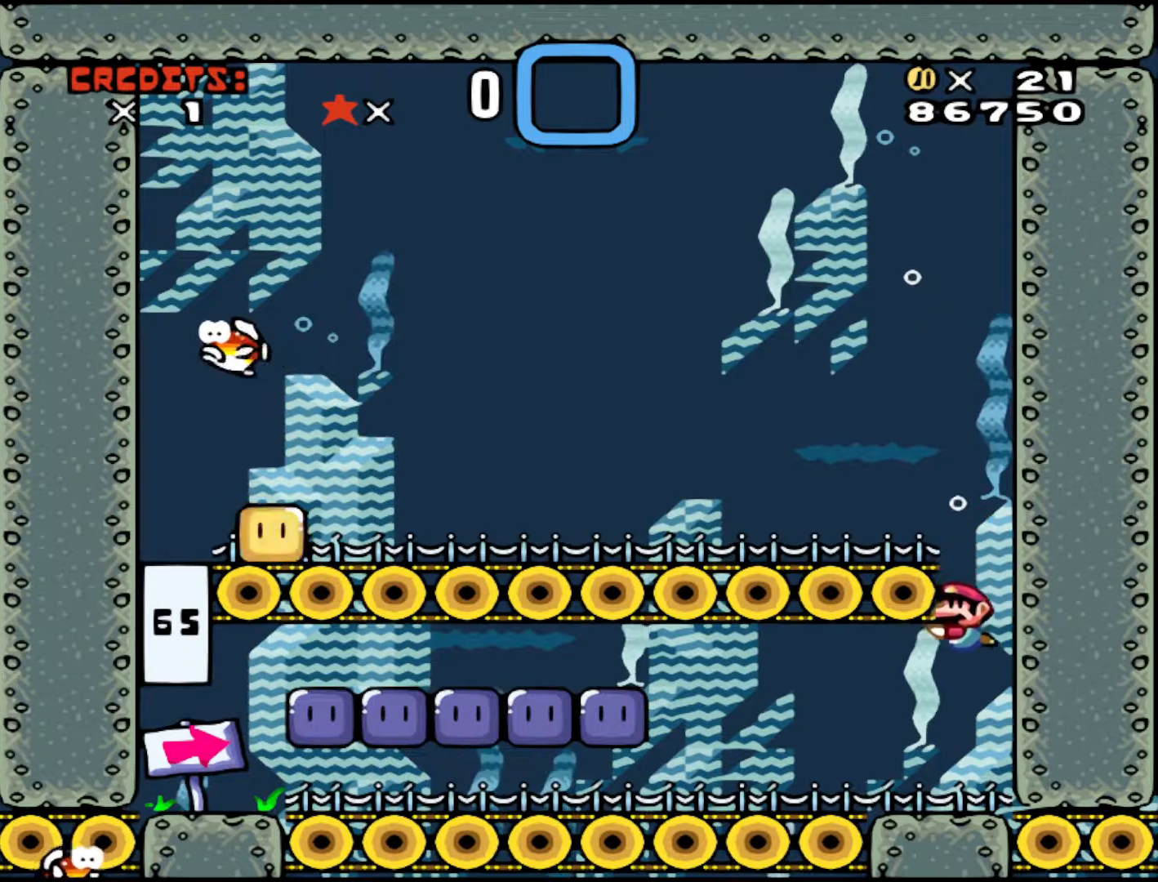
{"buttons": ["DPAD_LEFT"], "events": [[233, "B", "down"], [383, "B", "up"]]}
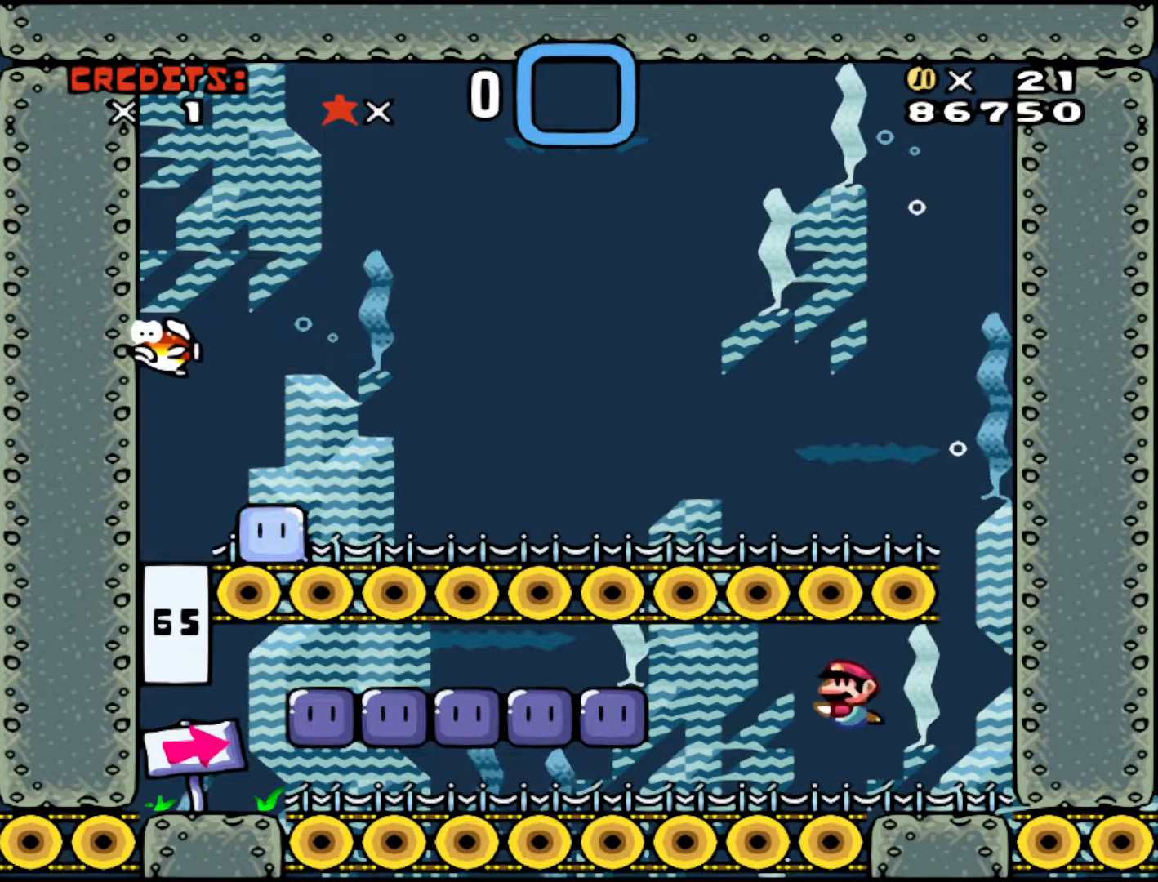
{"buttons": ["DPAD_LEFT"], "events": [[350, "B", "down"], [433, "B", "up"]]}
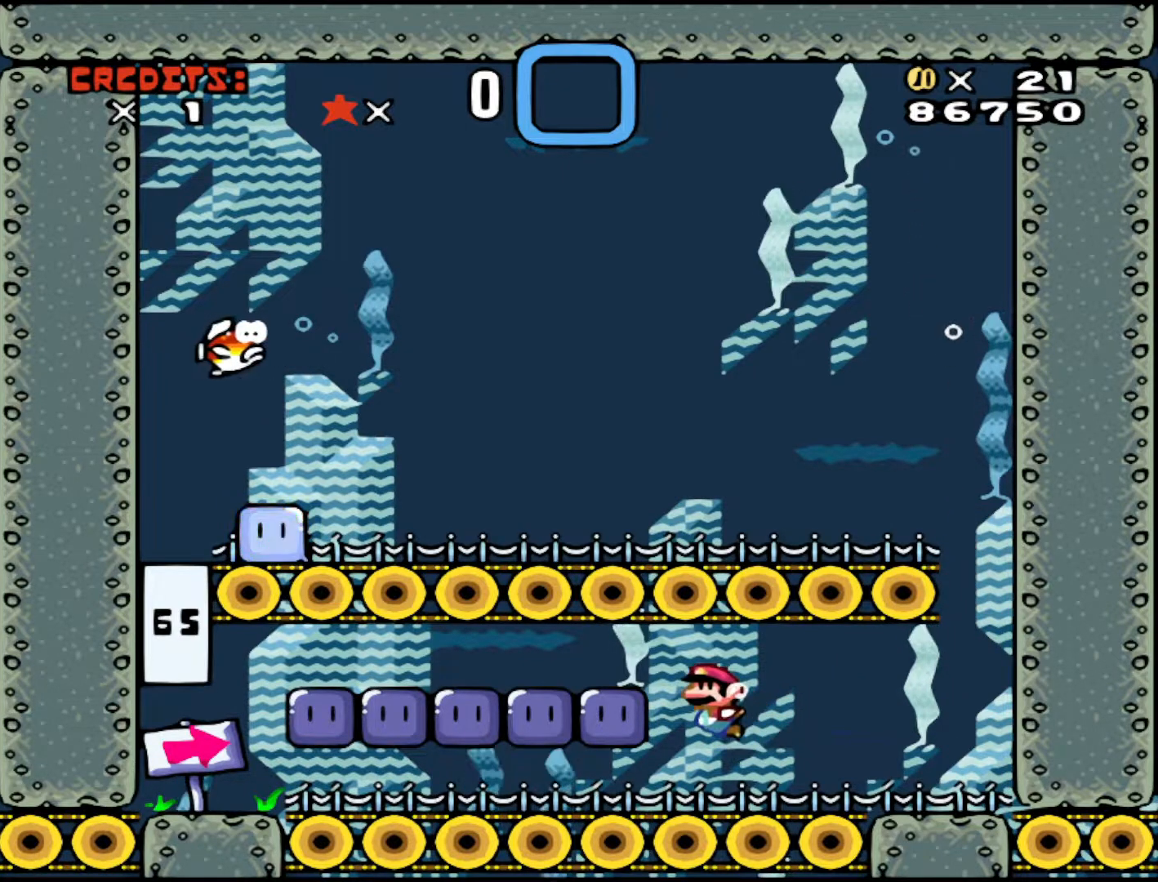
{"buttons": [], "events": [[183, "DPAD_LEFT", "up"]]}
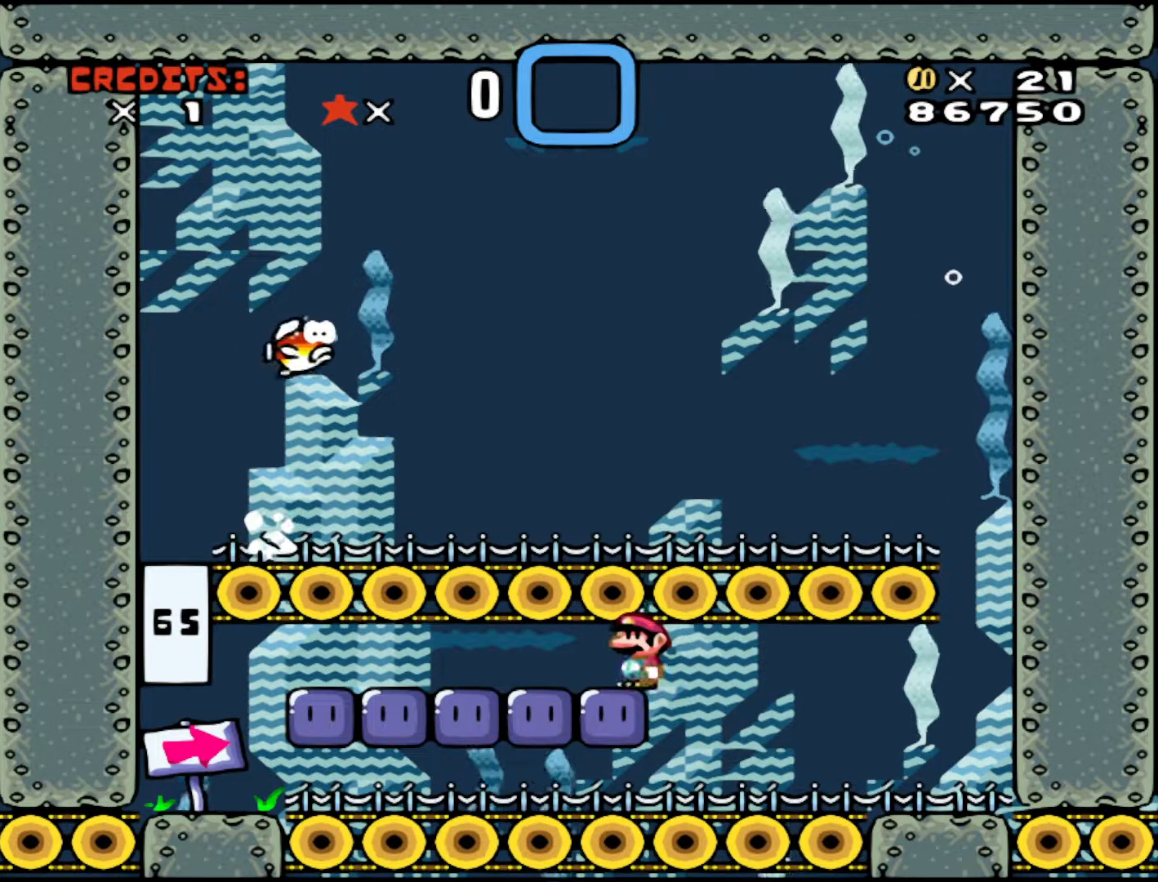
{"buttons": ["Y", "DPAD_RIGHT"], "events": [[33, "Y", "down"], [383, "DPAD_RIGHT", "down"]]}
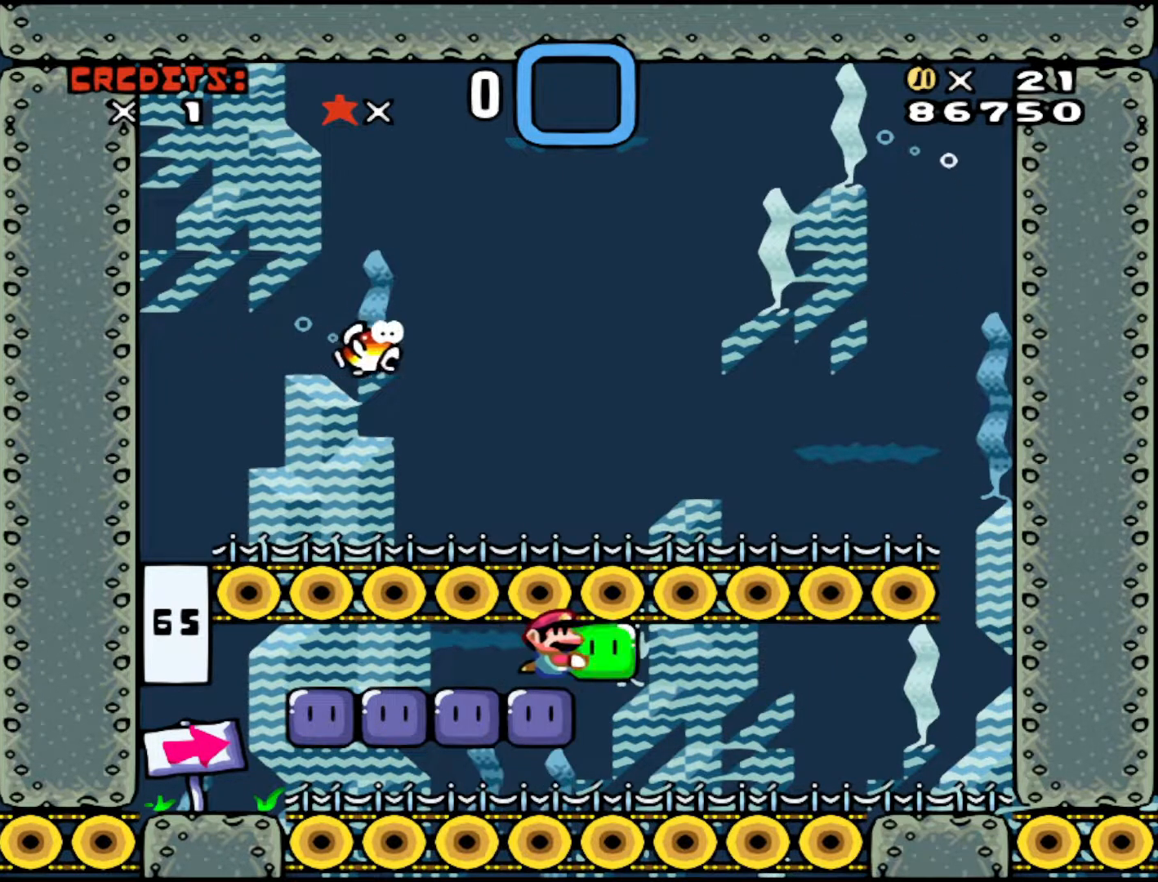
{"buttons": ["Y", "DPAD_RIGHT"], "events": []}
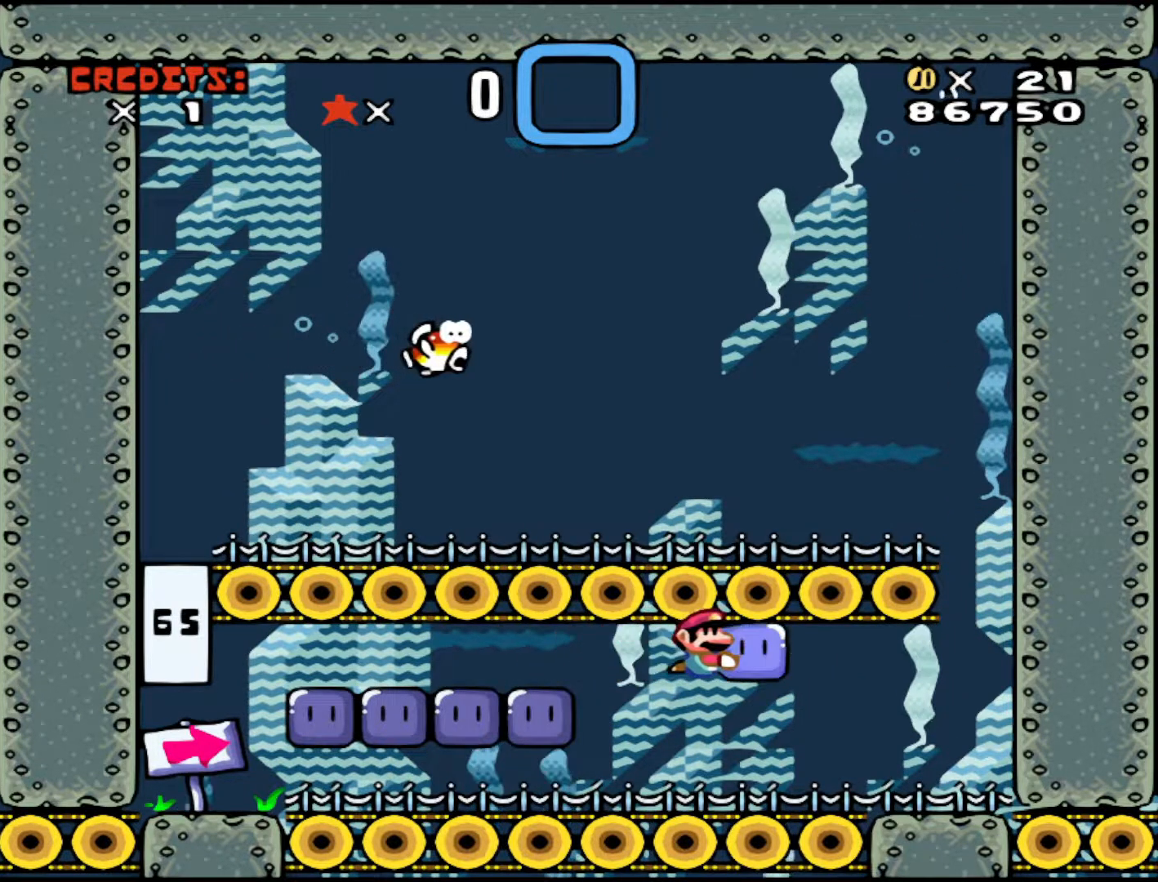
{"buttons": ["Y", "DPAD_UP"], "events": [[233, "DPAD_RIGHT", "up"], [283, "DPAD_UP", "down"]]}
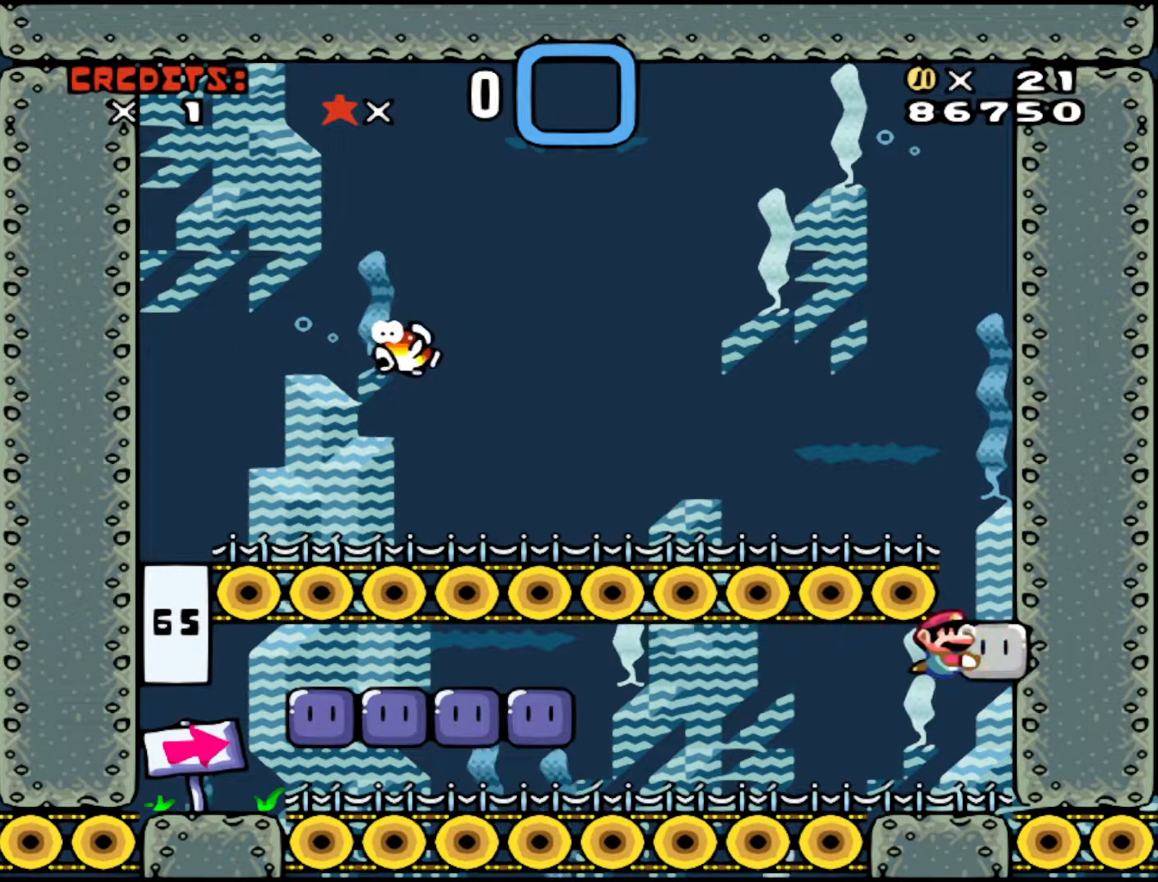
{"buttons": ["Y", "DPAD_UP", "DPAD_LEFT"], "events": [[283, "DPAD_LEFT", "down"]]}